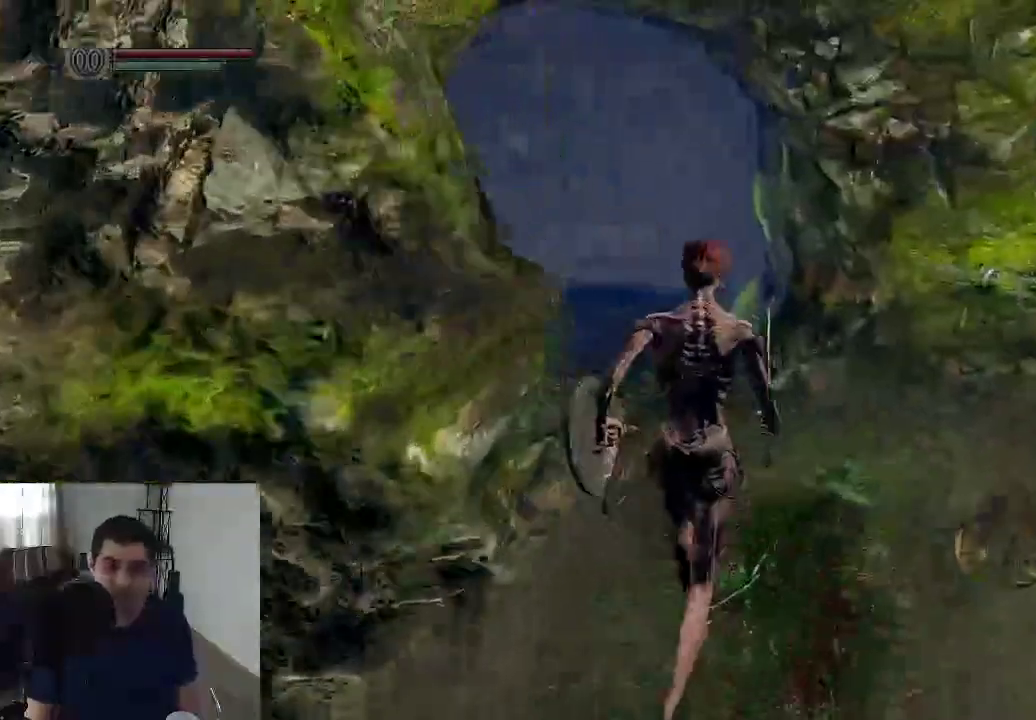
Gameplay with a controller (Xbox layout); each line is a JSON object with the inputs held at the frame after it (dt_ms = milliseconds from this image to that frame). "events" lists button and stick changes between this image and that frame as [ms after this image, input, new state], when the widget could be followed in between. This overlay highlights the sticks when they move; stick clicks (L3 R3) are not distinguishable. Not read: HOME L3 R3.
{"dt_ms": 500, "buttons": ["B"], "left_stick": "up", "right_stick": "center"}
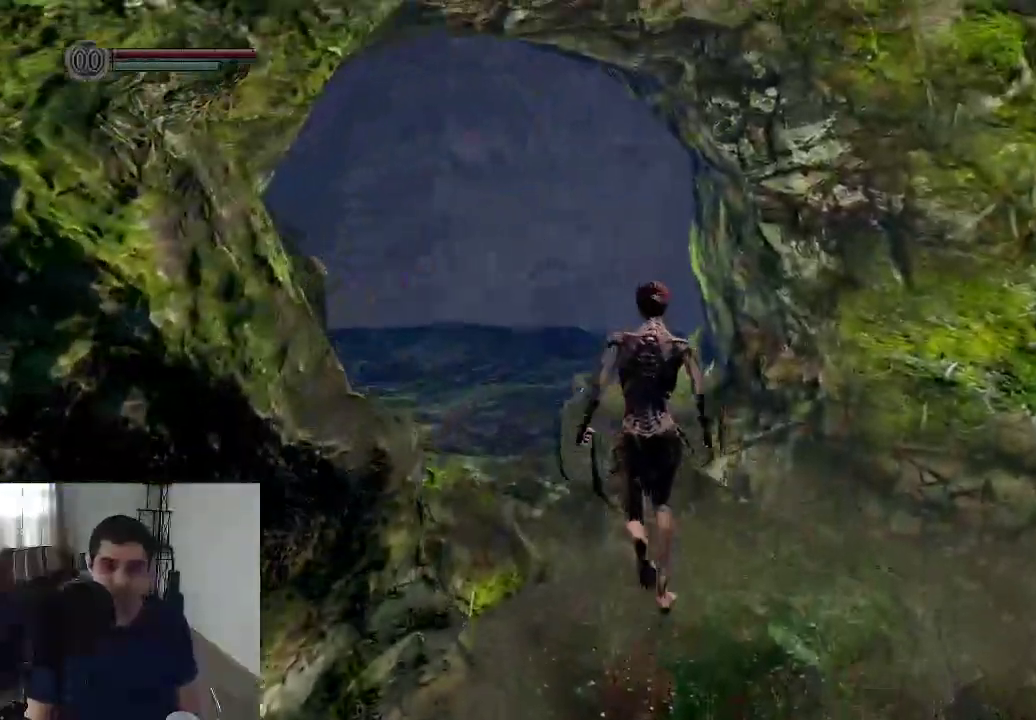
{"dt_ms": 400, "buttons": [], "left_stick": "up", "right_stick": "center", "events": [[250, "B", "up"]]}
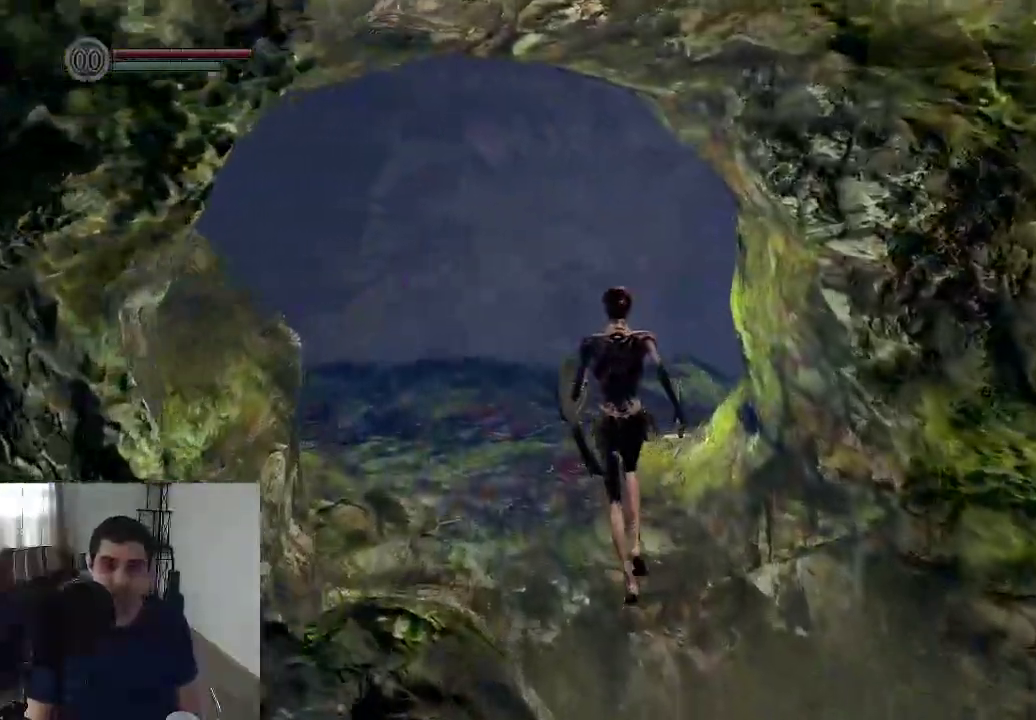
{"dt_ms": 500, "buttons": [], "left_stick": "up", "right_stick": "right", "events": [[117, "right_stick", "down-right"], [167, "right_stick", "right"]]}
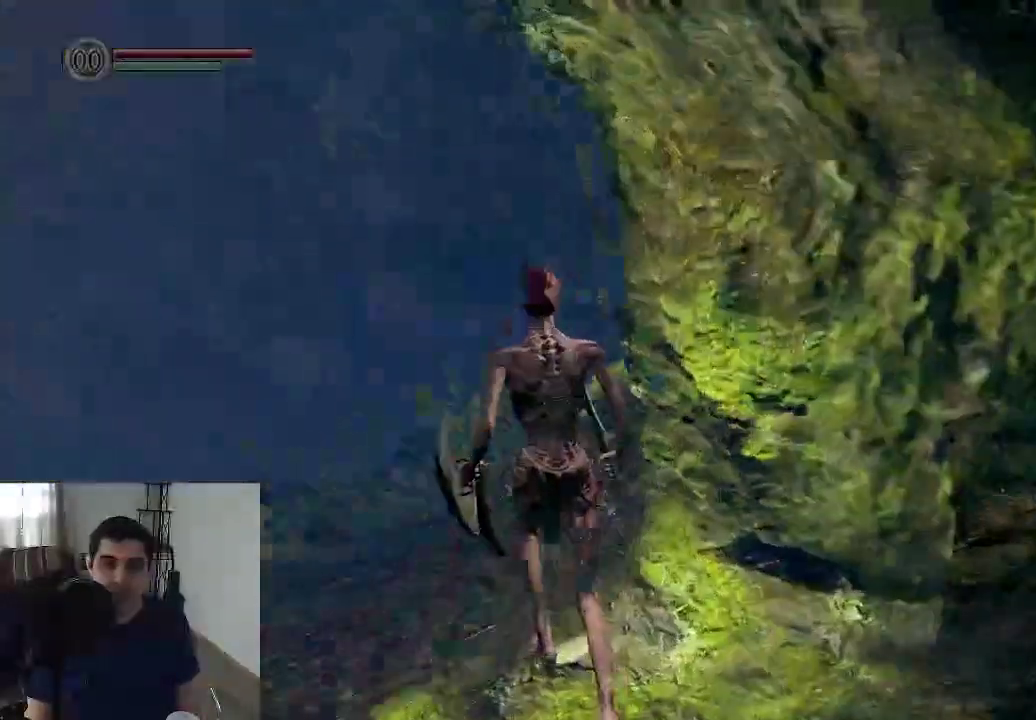
{"dt_ms": 500, "buttons": ["B"], "left_stick": "up", "right_stick": "center", "events": [[167, "left_stick", "up-left"], [183, "right_stick", "center"], [300, "B", "down"], [467, "left_stick", "up"]]}
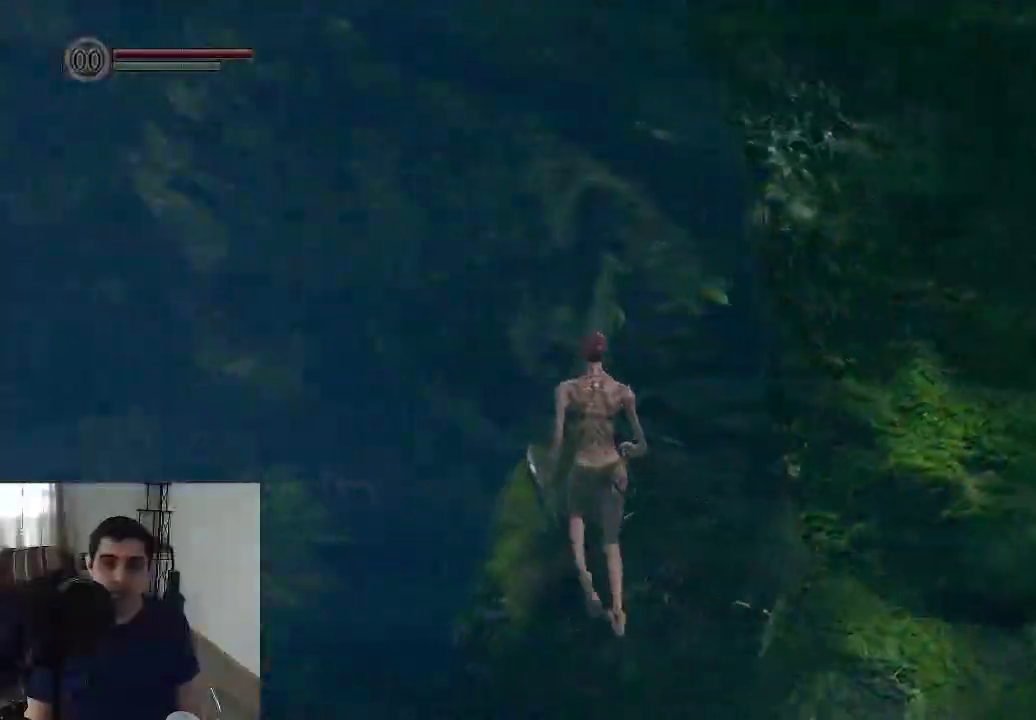
{"dt_ms": 600, "buttons": ["B", "L1"], "left_stick": "up", "right_stick": "center"}
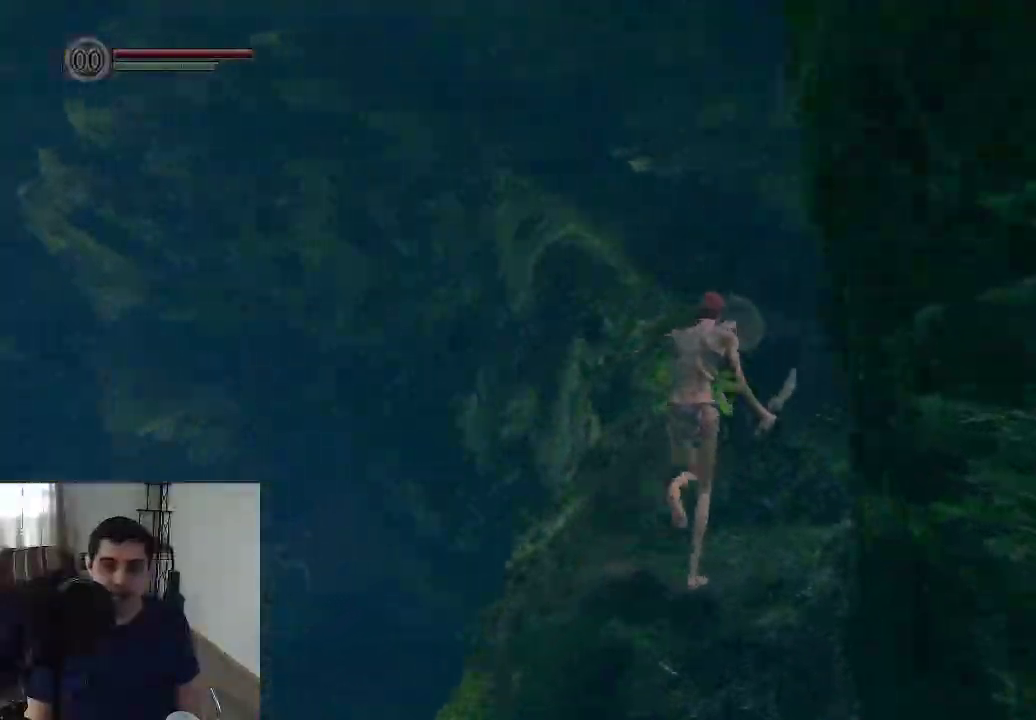
{"dt_ms": 300, "buttons": ["B", "L1"], "left_stick": "up", "right_stick": "center"}
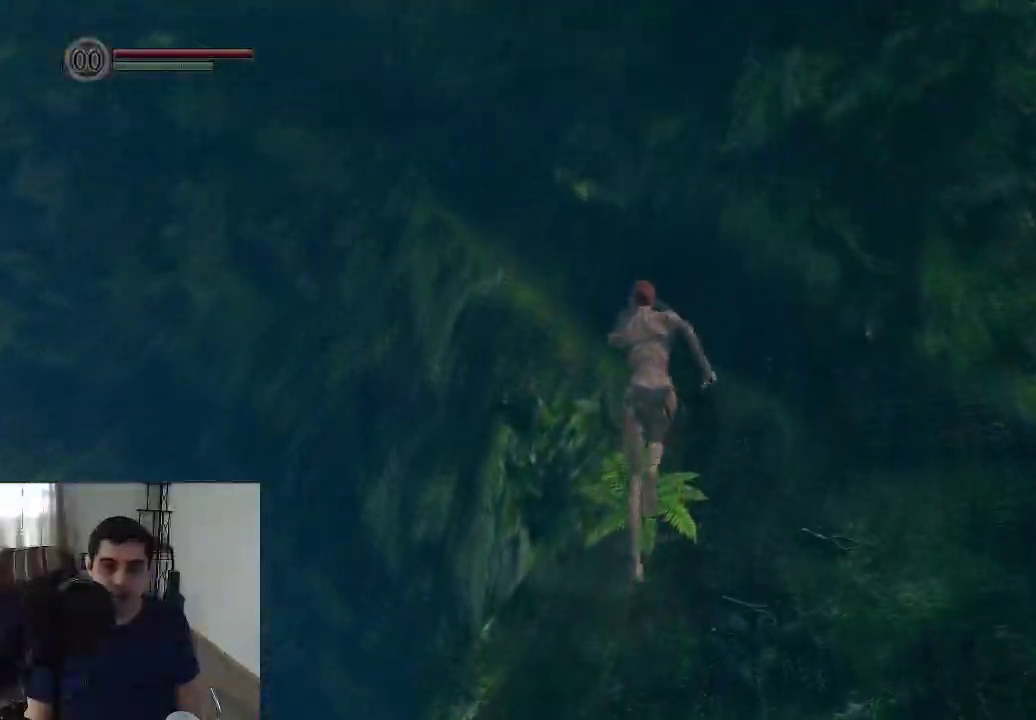
{"dt_ms": 400, "buttons": ["B", "L1"], "left_stick": "up", "right_stick": "center"}
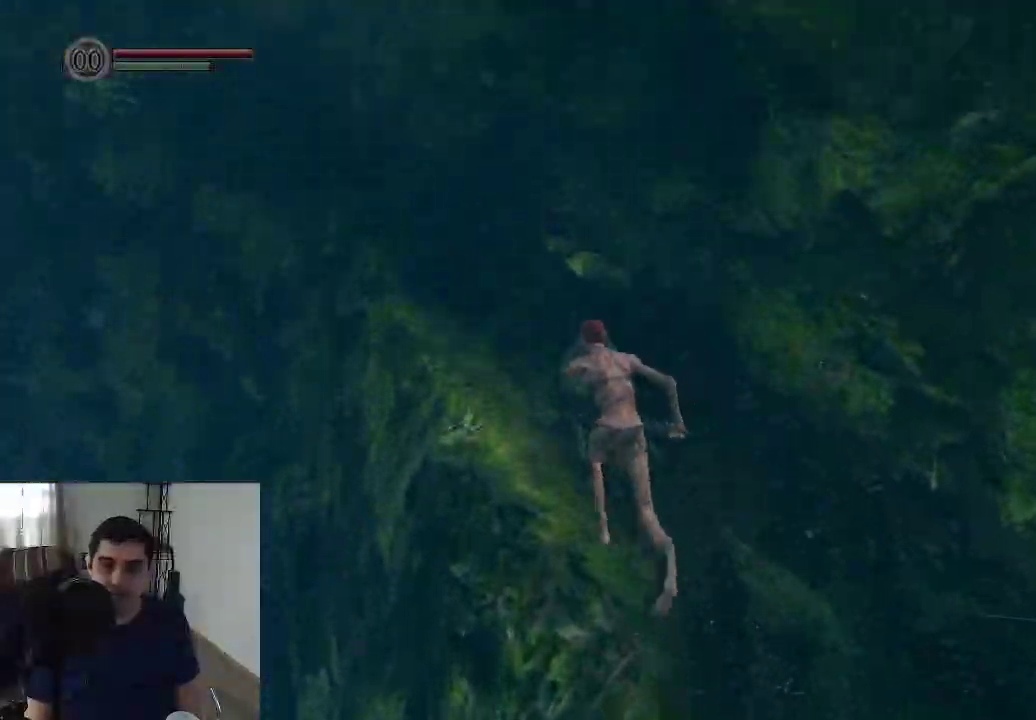
{"dt_ms": 700, "buttons": ["B", "L1"], "left_stick": "up", "right_stick": "center"}
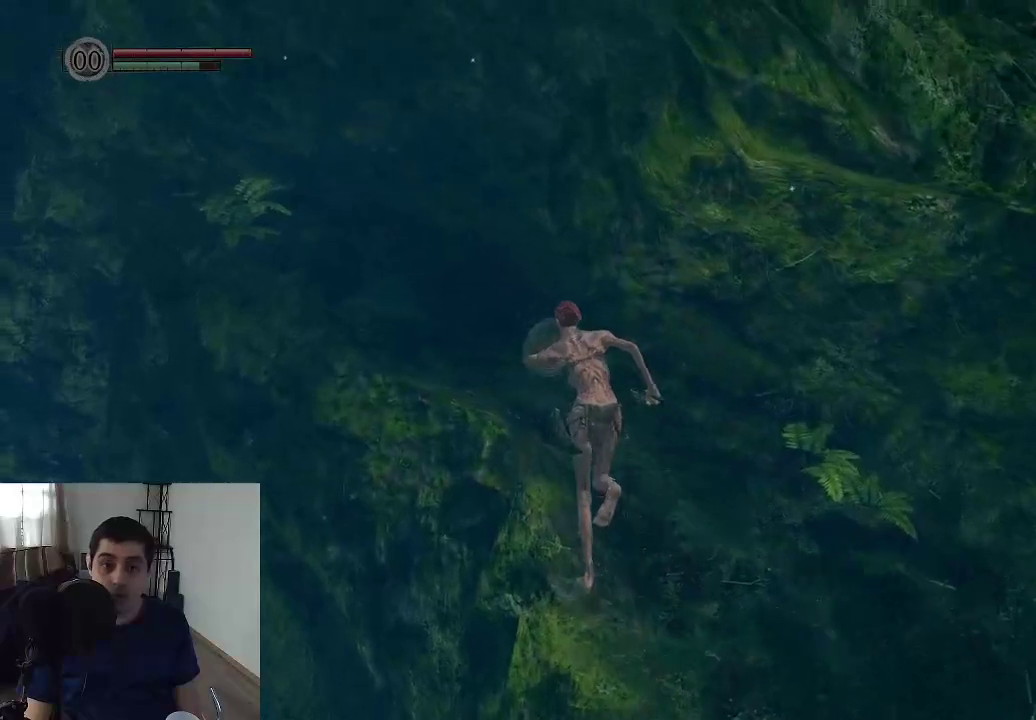
{"dt_ms": 400, "buttons": [], "left_stick": "up", "right_stick": "center"}
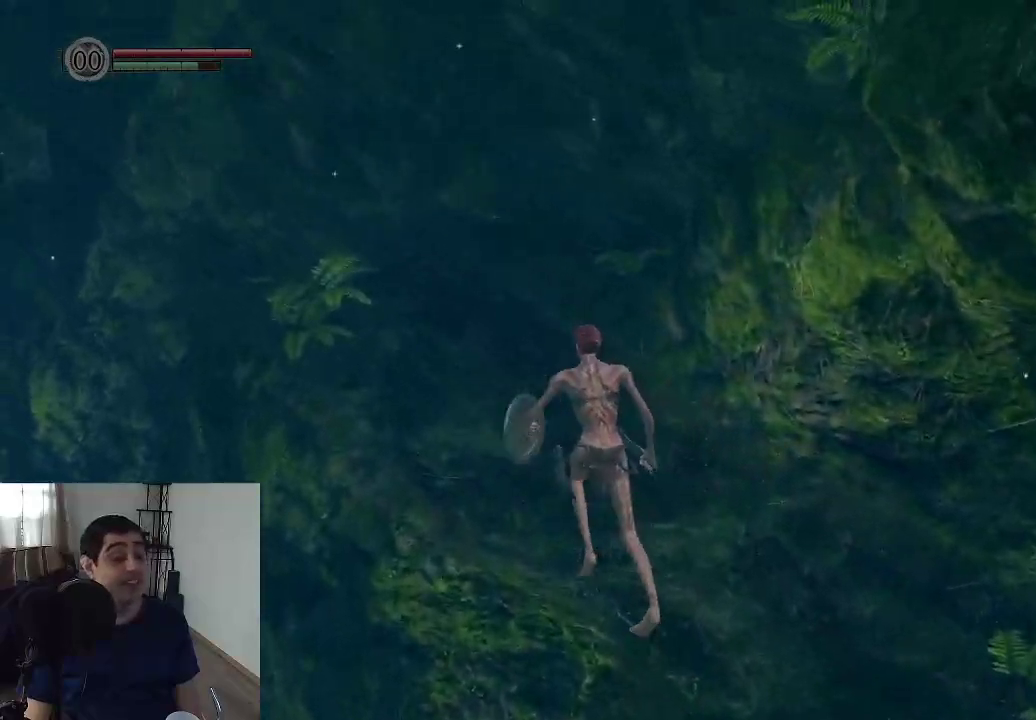
{"dt_ms": 400, "buttons": [], "left_stick": "up", "right_stick": "down-right"}
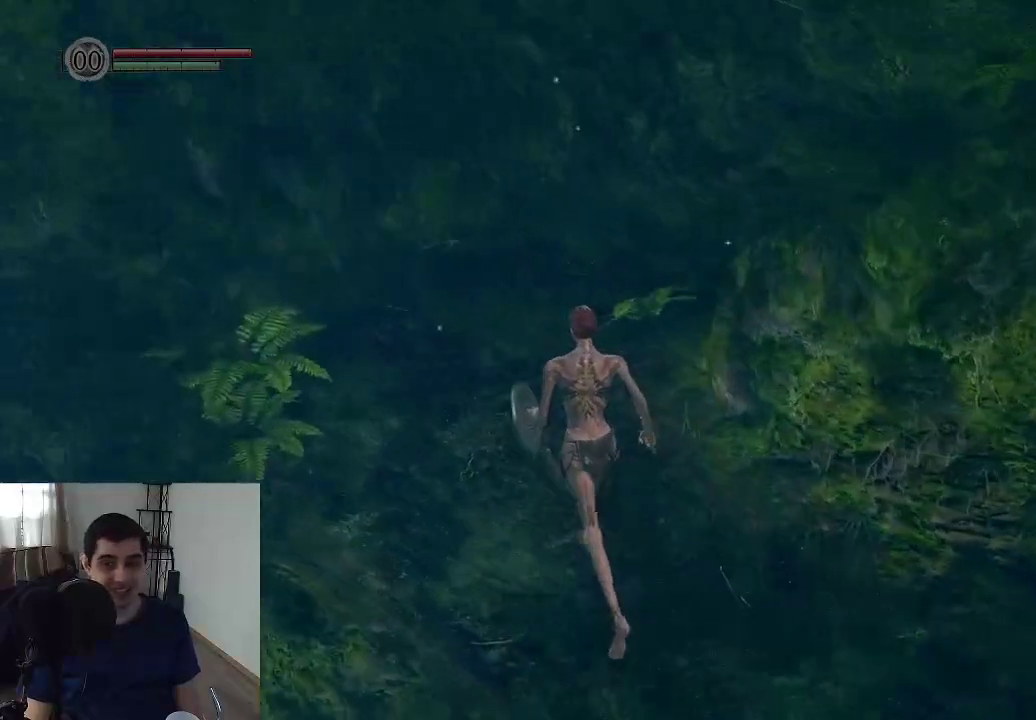
{"dt_ms": 800, "buttons": ["B"], "left_stick": "up", "right_stick": "center"}
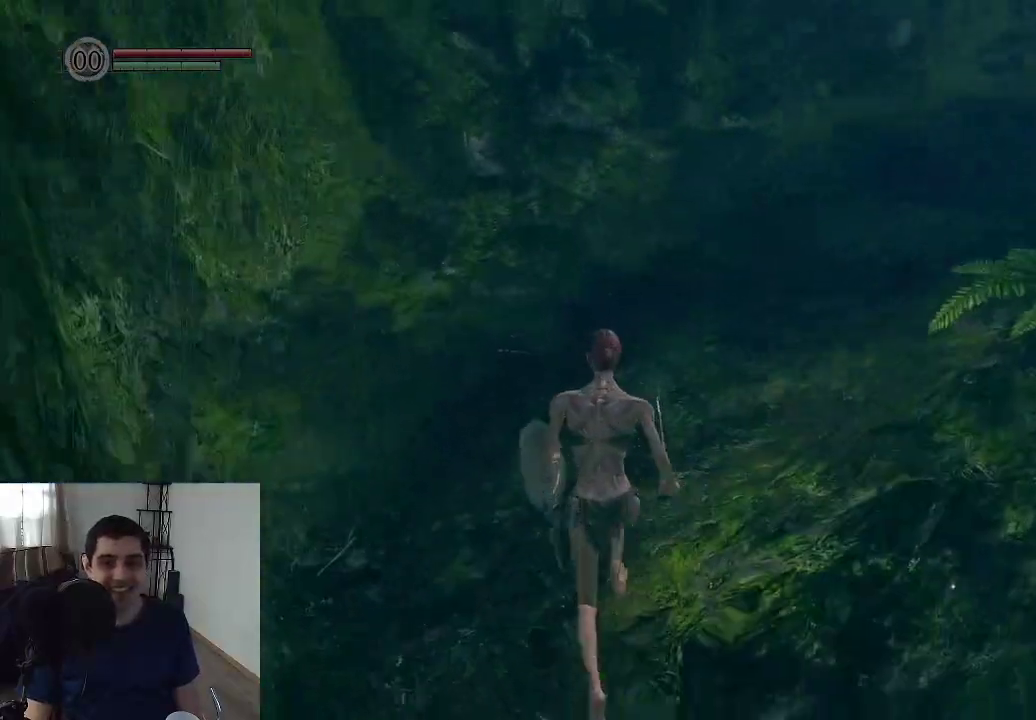
{"dt_ms": 300, "buttons": ["B"], "left_stick": "up-right", "right_stick": "center", "events": [[133, "left_stick", "up-right"]]}
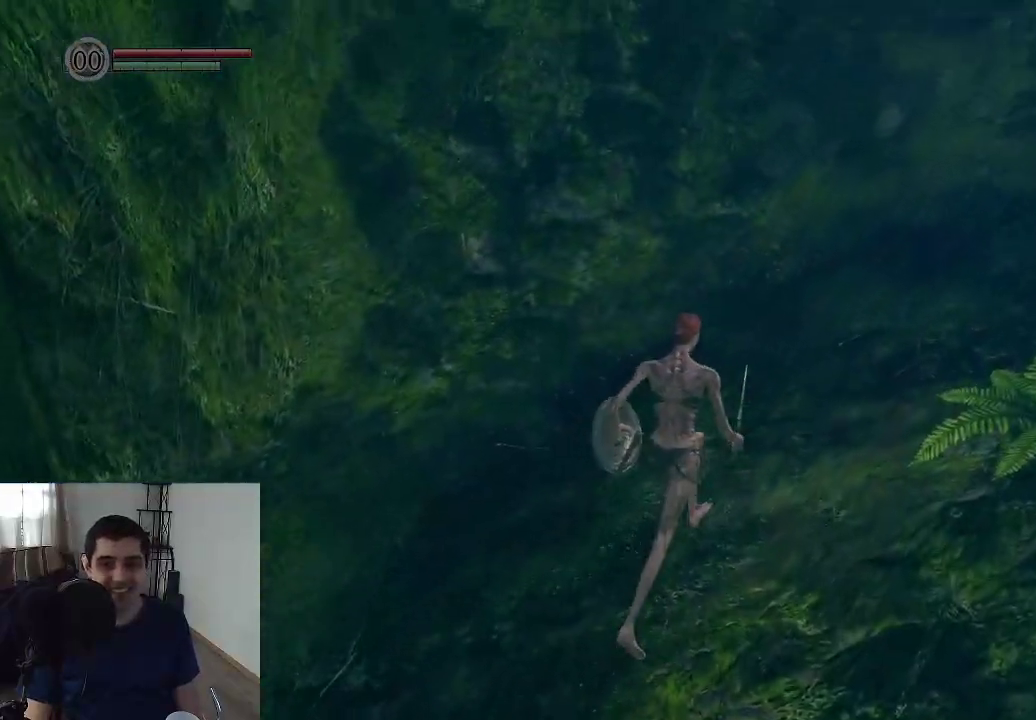
{"dt_ms": 300, "buttons": ["B"], "left_stick": "up-right", "right_stick": "center"}
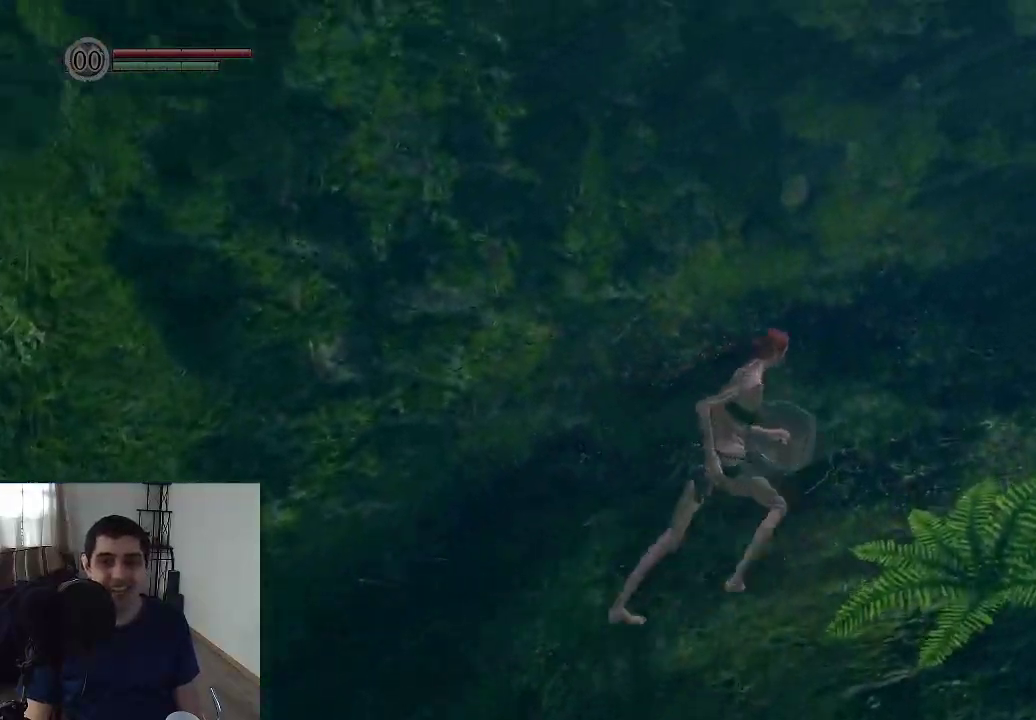
{"dt_ms": 700, "buttons": ["B"], "left_stick": "up-right", "right_stick": "center"}
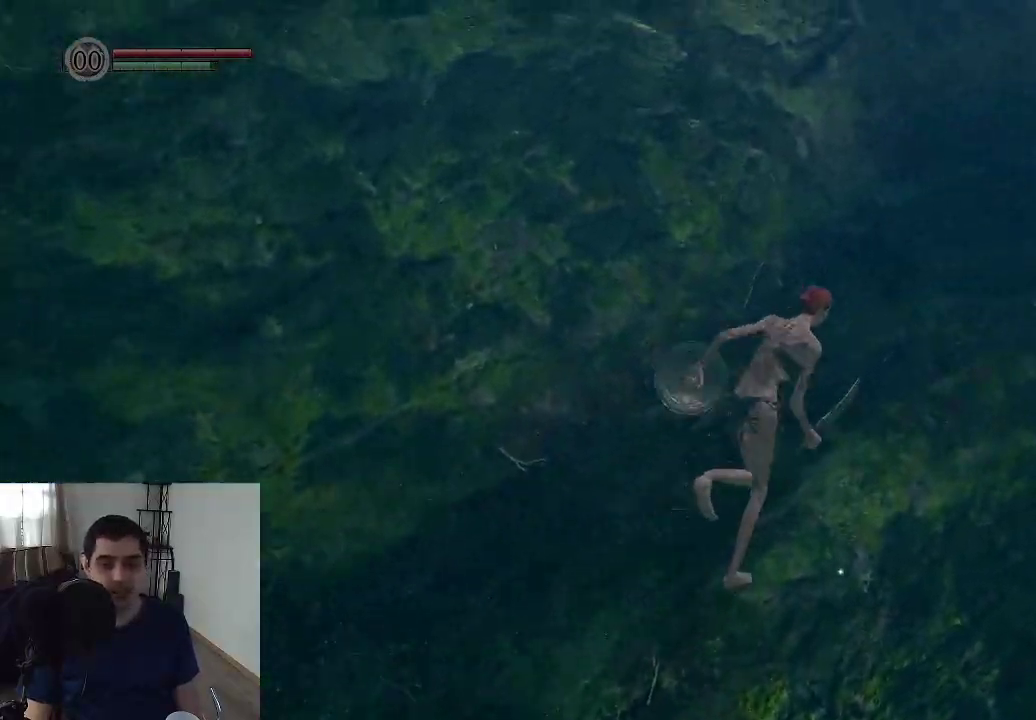
{"dt_ms": 500, "buttons": ["B"], "left_stick": "up-right", "right_stick": "center"}
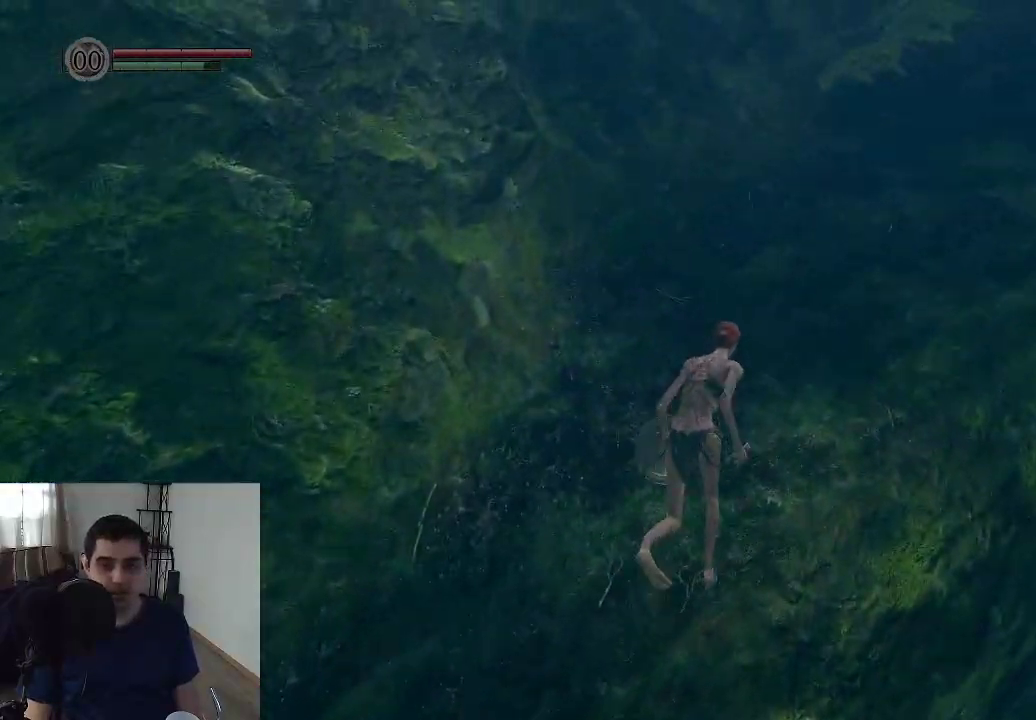
{"dt_ms": 500, "buttons": ["B"], "left_stick": "up-right", "right_stick": "center"}
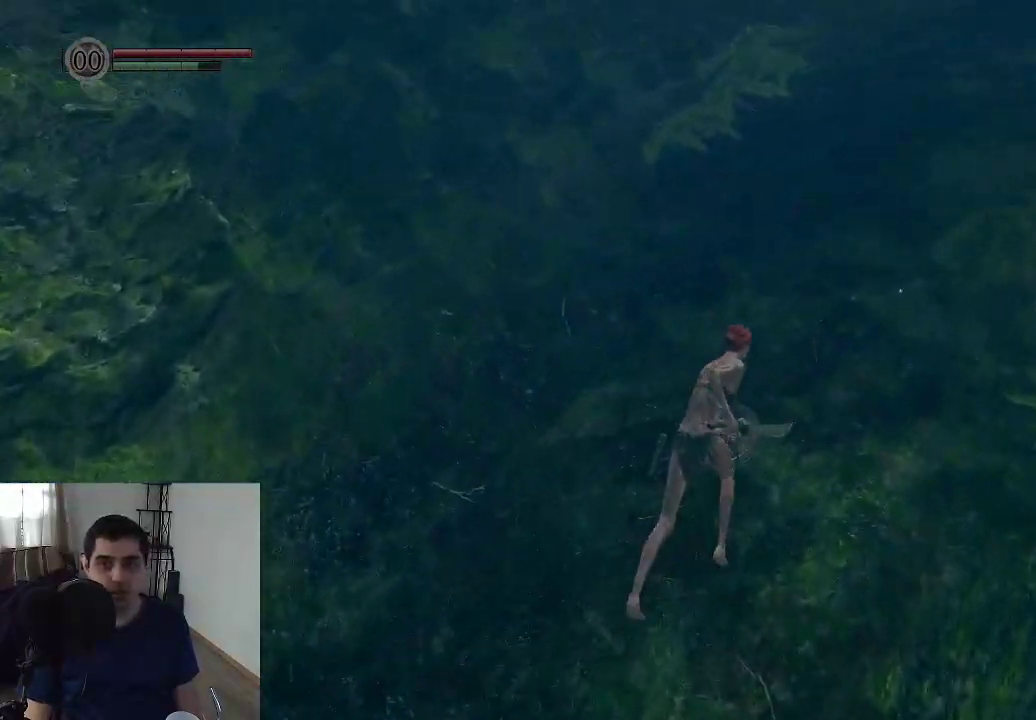
{"dt_ms": 500, "buttons": ["B"], "left_stick": "up", "right_stick": "center", "events": [[450, "left_stick", "up"]]}
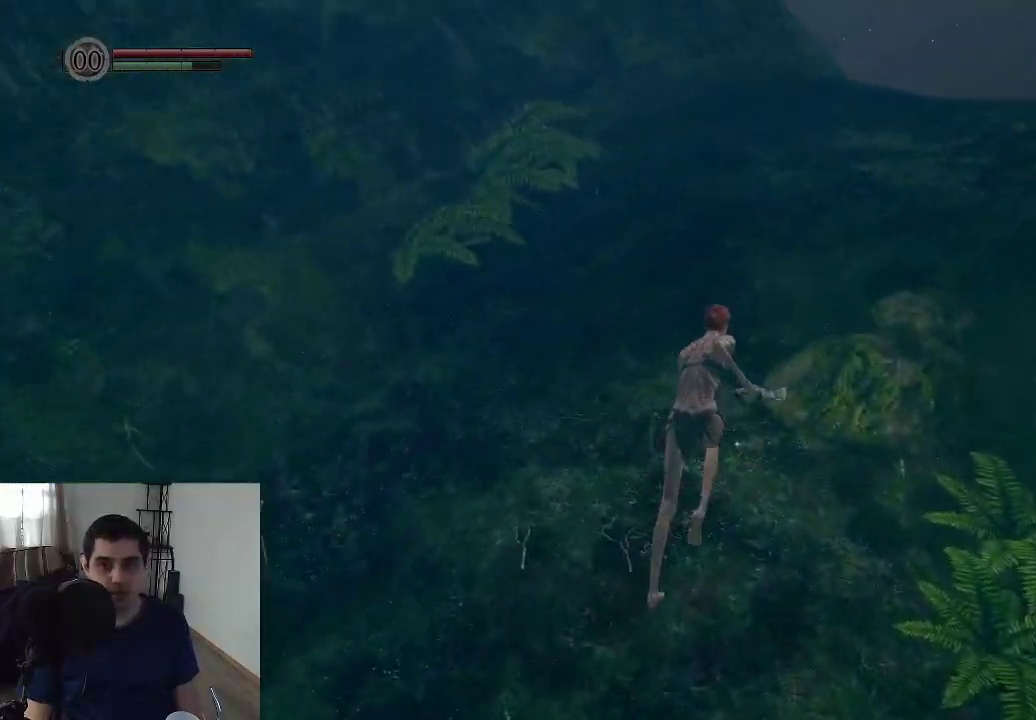
{"dt_ms": 500, "buttons": ["B"], "left_stick": "up", "right_stick": "center"}
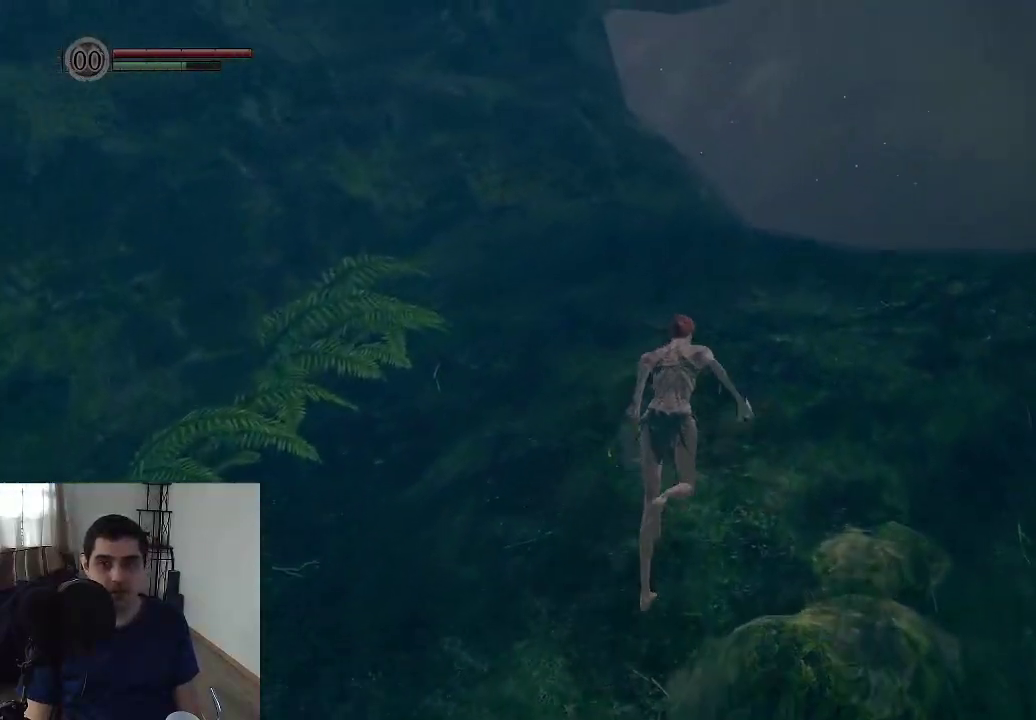
{"dt_ms": 300, "buttons": [], "left_stick": "up", "right_stick": "center", "events": [[267, "B", "up"]]}
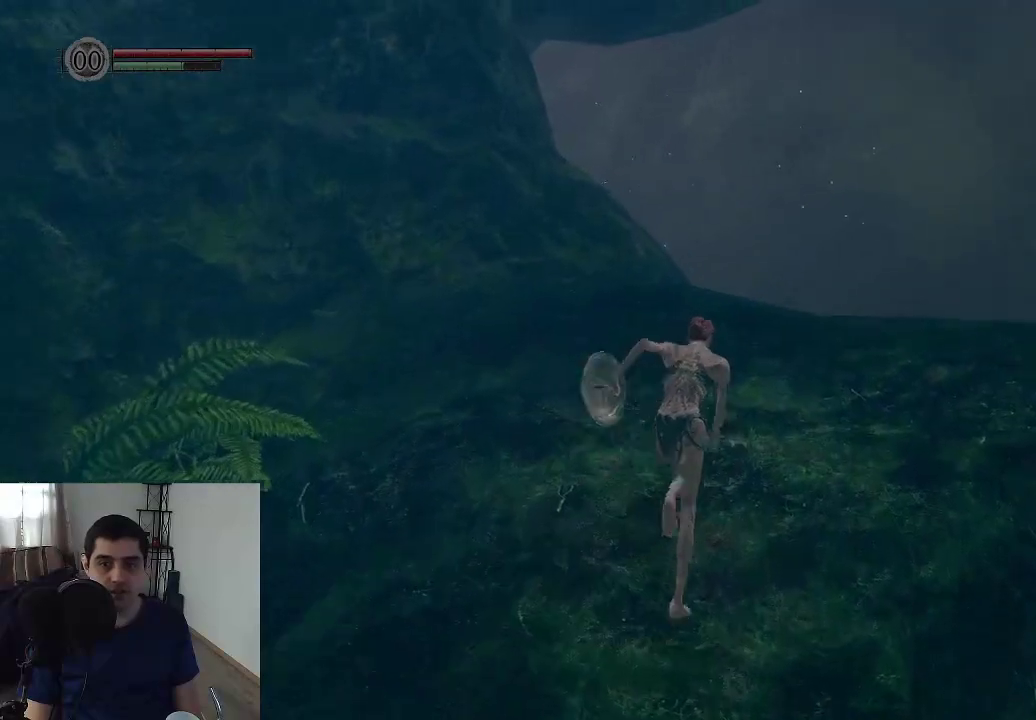
{"dt_ms": 700, "buttons": [], "left_stick": "up-right", "right_stick": "center", "events": [[200, "right_stick", "down-left"], [267, "left_stick", "up-right"], [500, "right_stick", "center"]]}
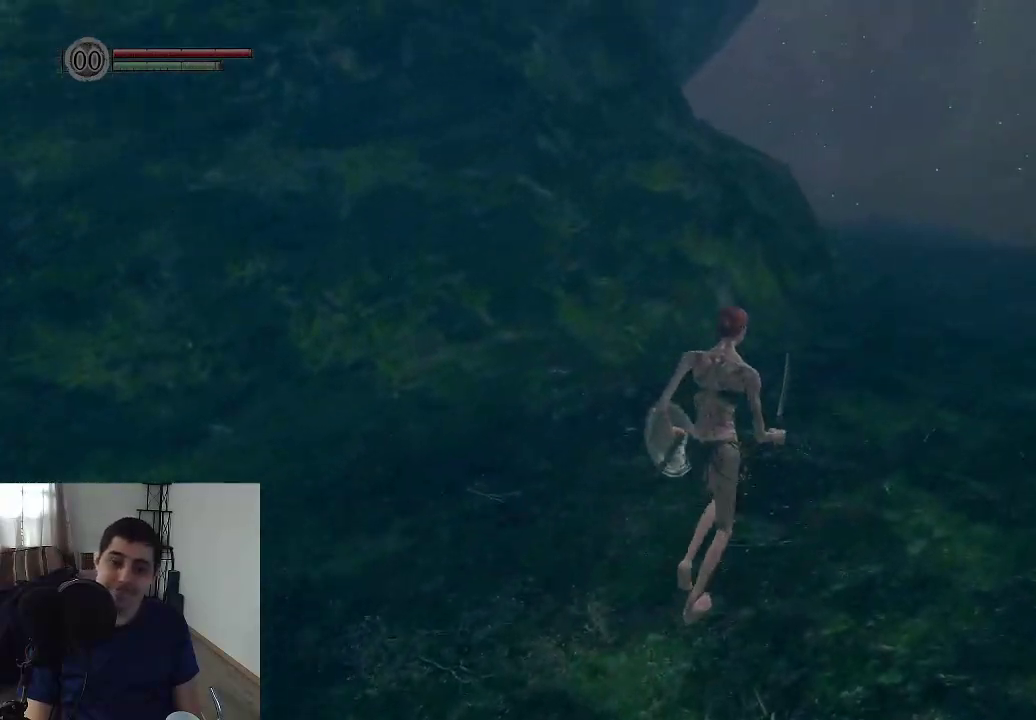
{"dt_ms": 400, "buttons": ["B"], "left_stick": "up", "right_stick": "center", "events": [[17, "B", "down"], [383, "left_stick", "up"]]}
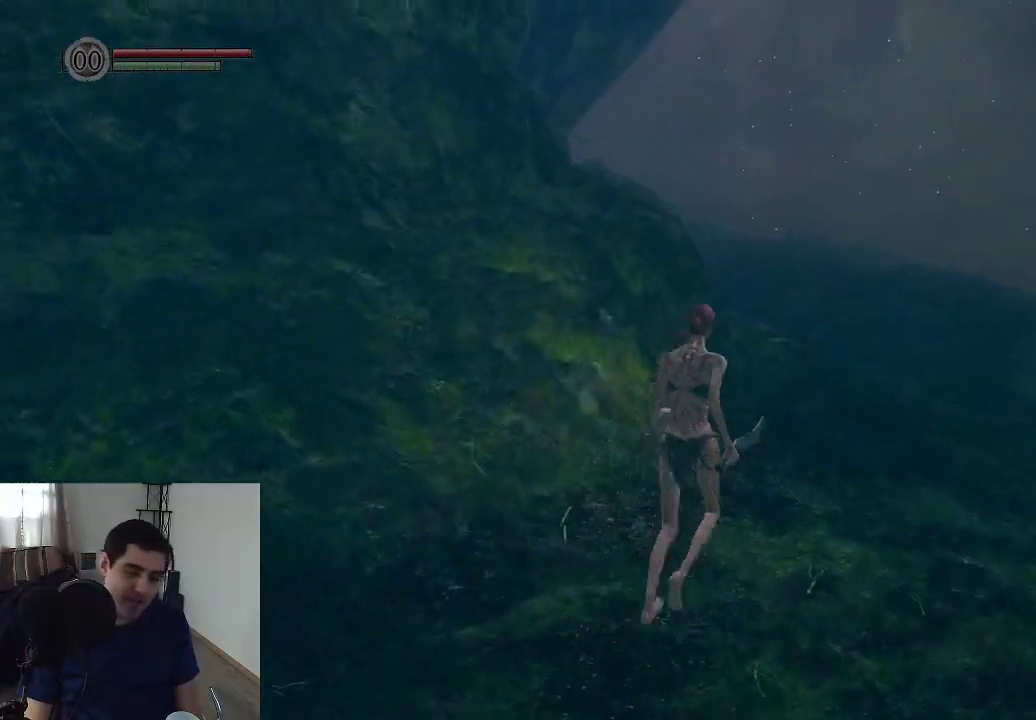
{"dt_ms": 600, "buttons": ["B"], "left_stick": "up", "right_stick": "center"}
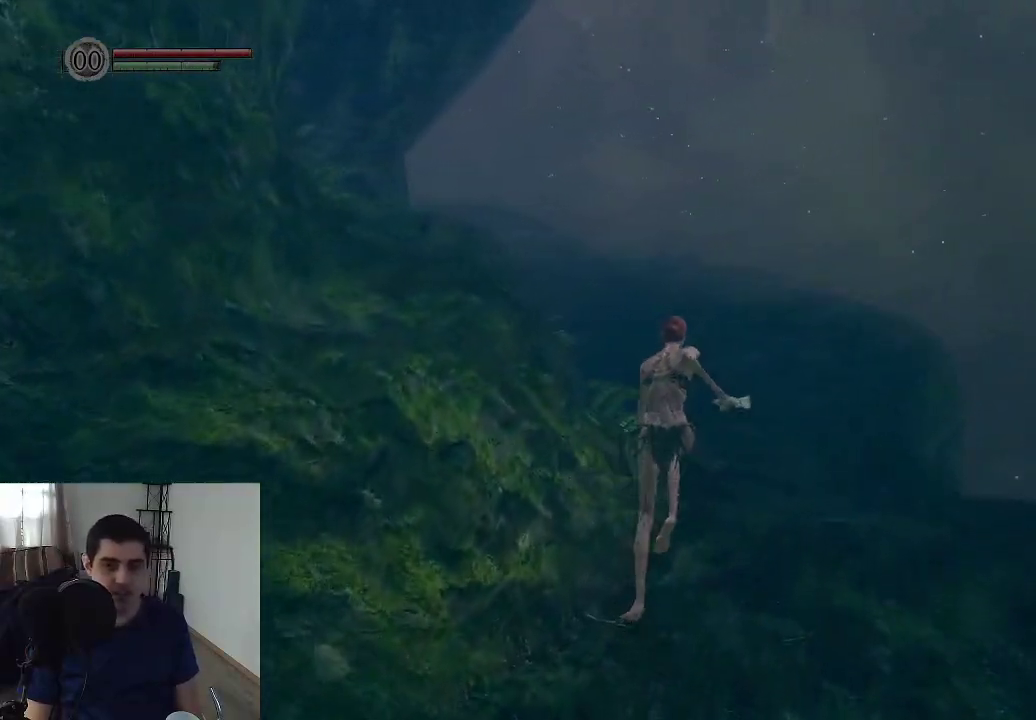
{"dt_ms": 500, "buttons": ["B"], "left_stick": "up", "right_stick": "center"}
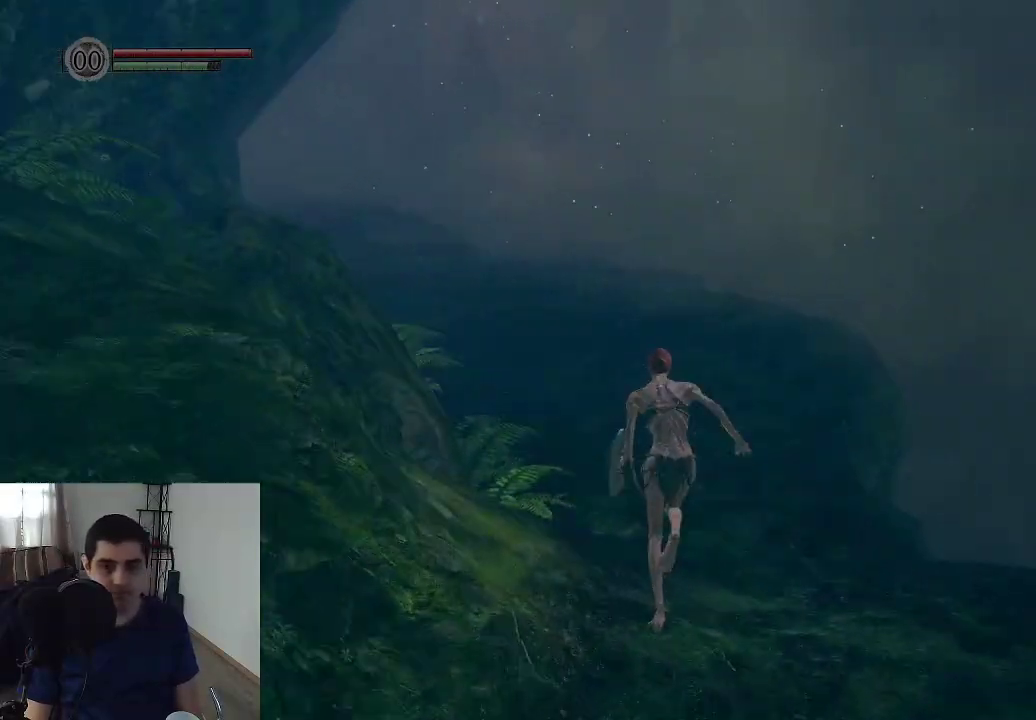
{"dt_ms": 600, "buttons": [], "left_stick": "up", "right_stick": "down-left"}
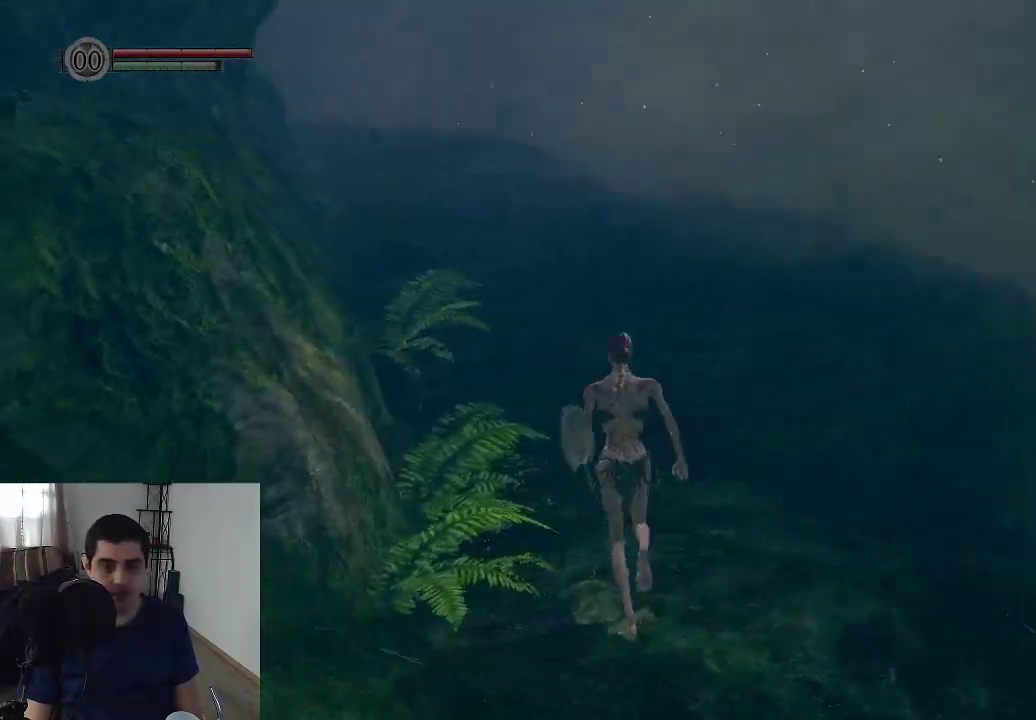
{"dt_ms": 400, "buttons": ["B"], "left_stick": "up", "right_stick": "center"}
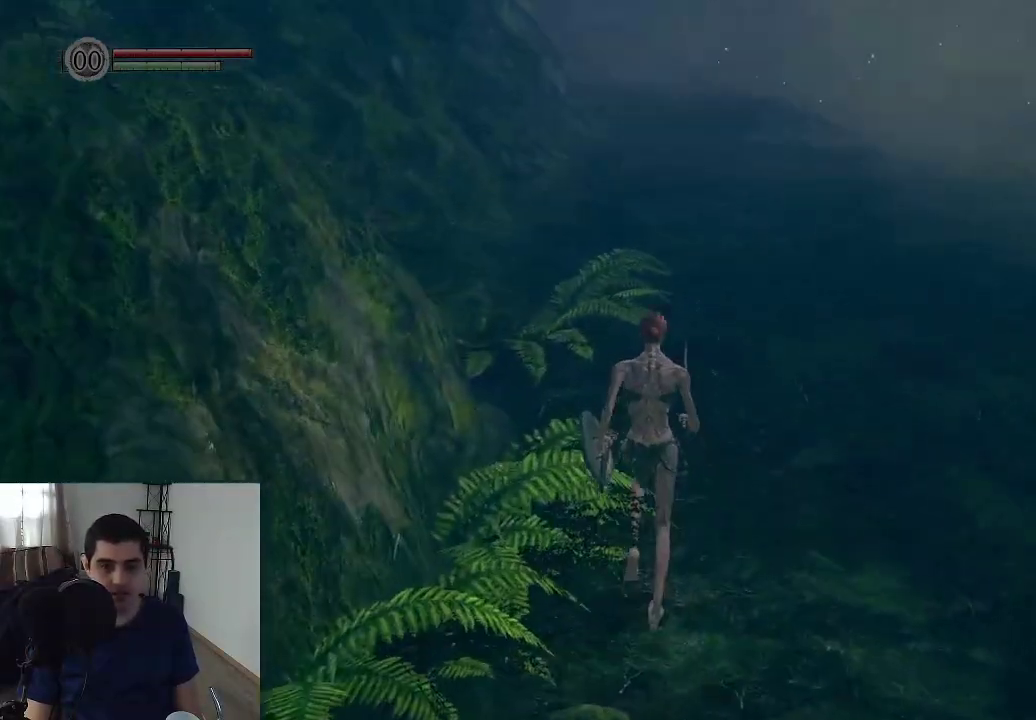
{"dt_ms": 500, "buttons": ["B"], "left_stick": "up", "right_stick": "center"}
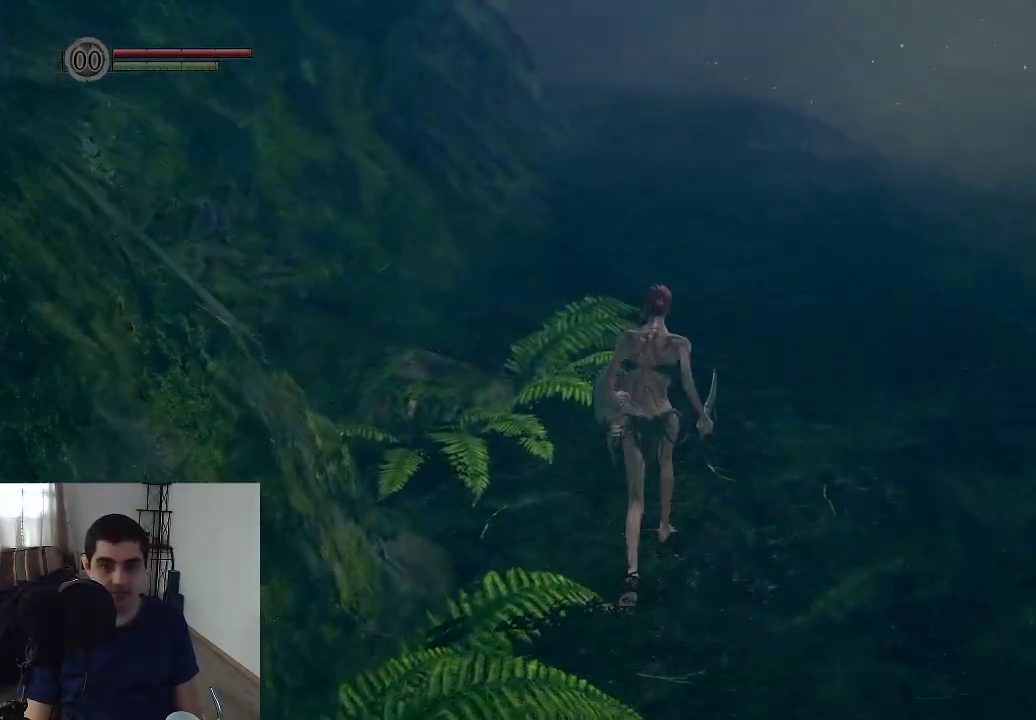
{"dt_ms": 500, "buttons": ["B"], "left_stick": "up", "right_stick": "center"}
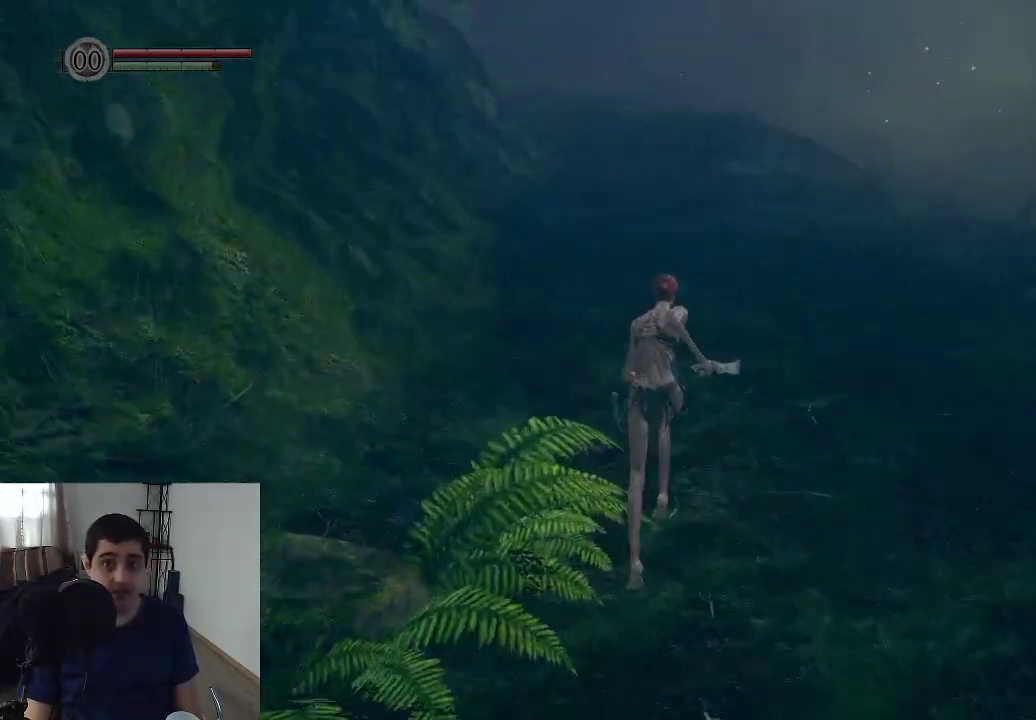
{"dt_ms": 500, "buttons": ["B"], "left_stick": "up", "right_stick": "center"}
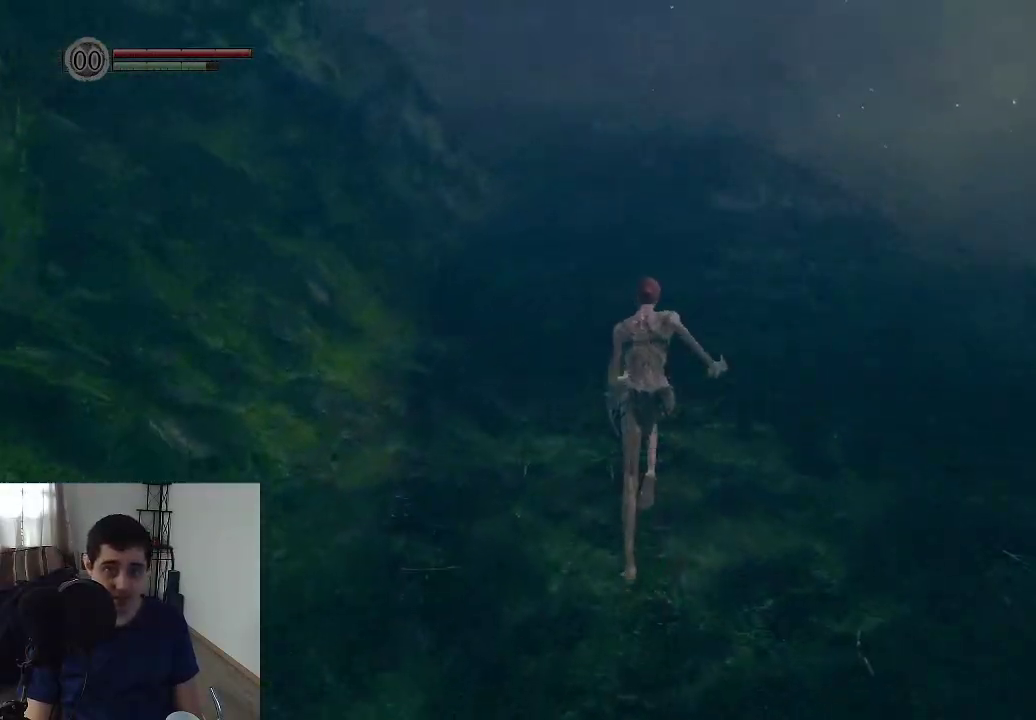
{"dt_ms": 500, "buttons": ["B"], "left_stick": "up", "right_stick": "center"}
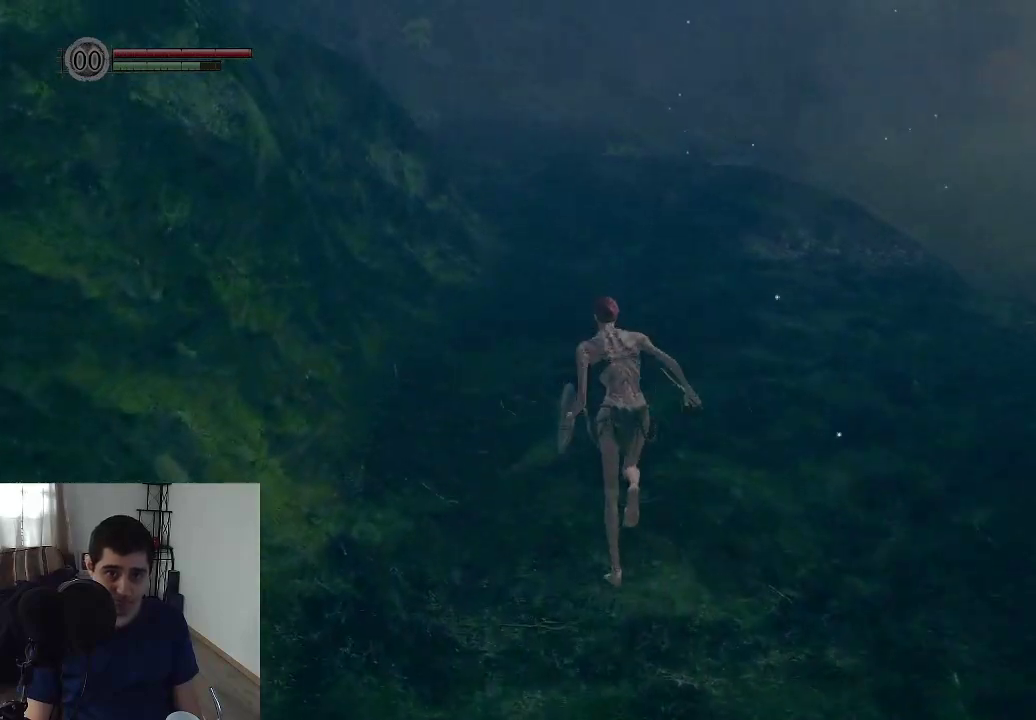
{"dt_ms": 400, "buttons": [], "left_stick": "up", "right_stick": "up", "events": [[167, "B", "up"], [400, "right_stick", "up"]]}
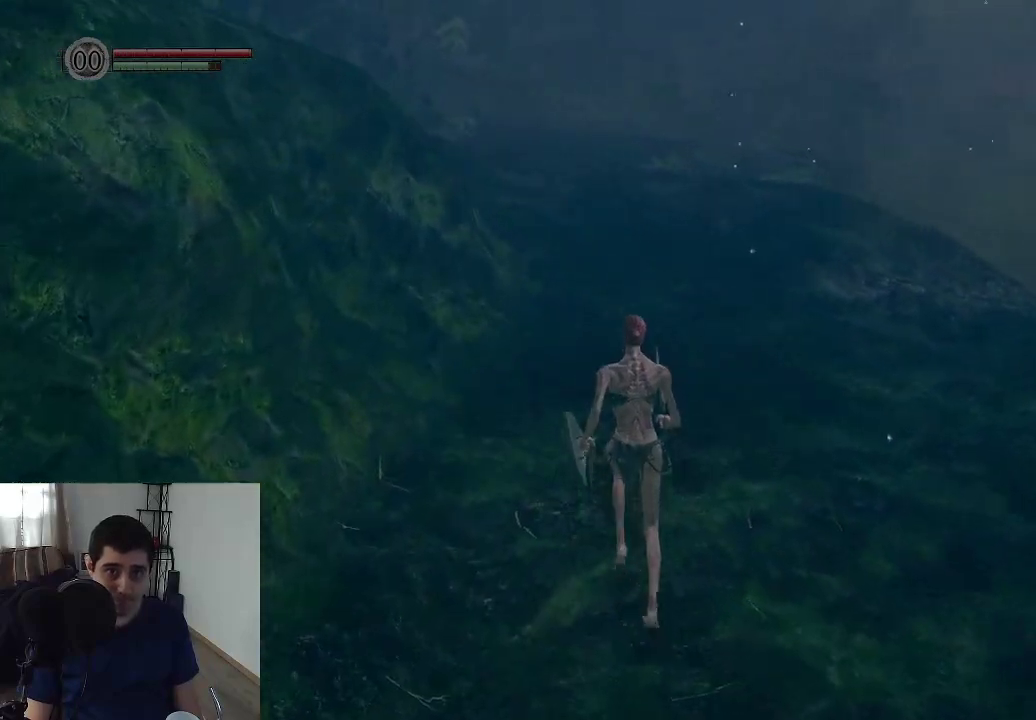
{"dt_ms": 600, "buttons": ["B"], "left_stick": "up", "right_stick": "center", "events": [[100, "right_stick", "center"], [350, "B", "down"]]}